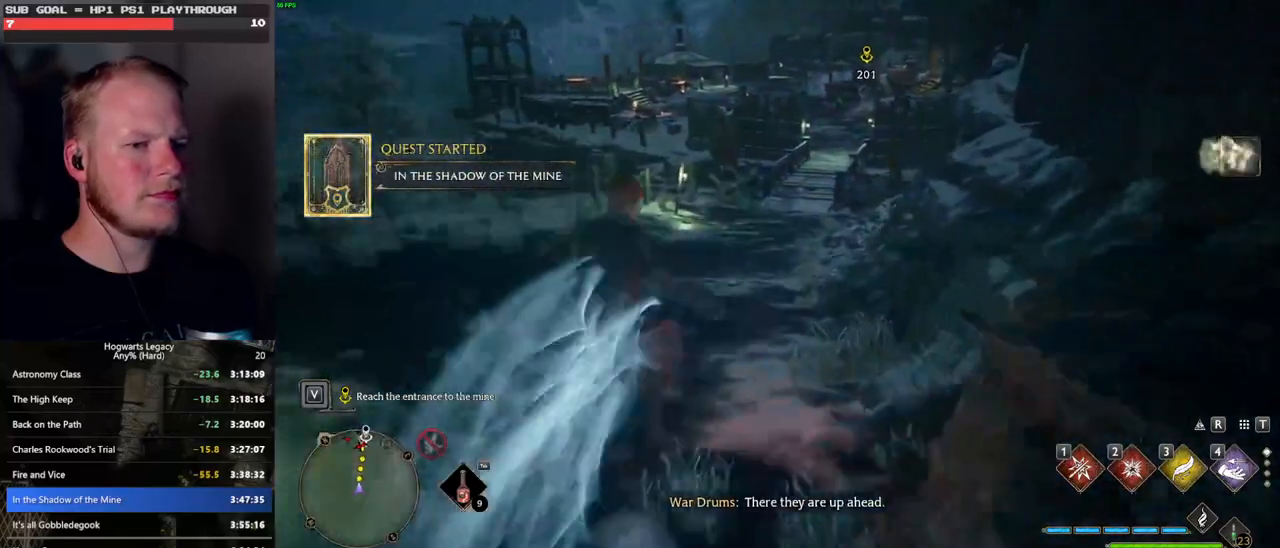
Gameplay with keyboard and mouse; each line is a JSON object with the keys and mouse buttons held at the frame after it. "events" lists presses ("down") and releases ("up") of ".", "/", "0", "1", "2", "3", "4", "5", "6", "7", "8", "9", "a", "alt_l", "alt_r", "b", "backslash", "backspace", "c", "caps_lock", "comma", "ctrl_l", "ctrl_r", "d", "e", "equals", "escape", "f", "f1", "f10", "f11", "f12", "f2", "f3", "f4", "f5", "f6", "f7", "f8", "f9", "g", "h", "i", "j", "k", "l", "lbracket", "m", "minus", "n", "o", "p", "q", "quote", "r", "rbracket", "return", "s", "semicolon", "shift_l", "shift_r", "space", "super", "t", "tab", "tilde", "u", "v", "w", "x", "y", "z", "mouse_left", "mouse_wheel", "mouse_right", "mouse_mb4" and "mouse_mb5" between this image and that frame as [ms after this image, input, new state], when the widget could be followed in between. "mouse_left", "mouse_wheel", "mouse_right", "mouse_mb4", "mouse_mb5" = the "left", "wheel", "right", "mb4", "mb5" buttons of the "mouse" list. No other keys are recorded. "wheel" means that the mouse wheel is clicked or scrolled. Mouse movement is not recorded.
{"keys": ["space", "w"], "mouse": [], "events": [[33, "space", "down"]]}
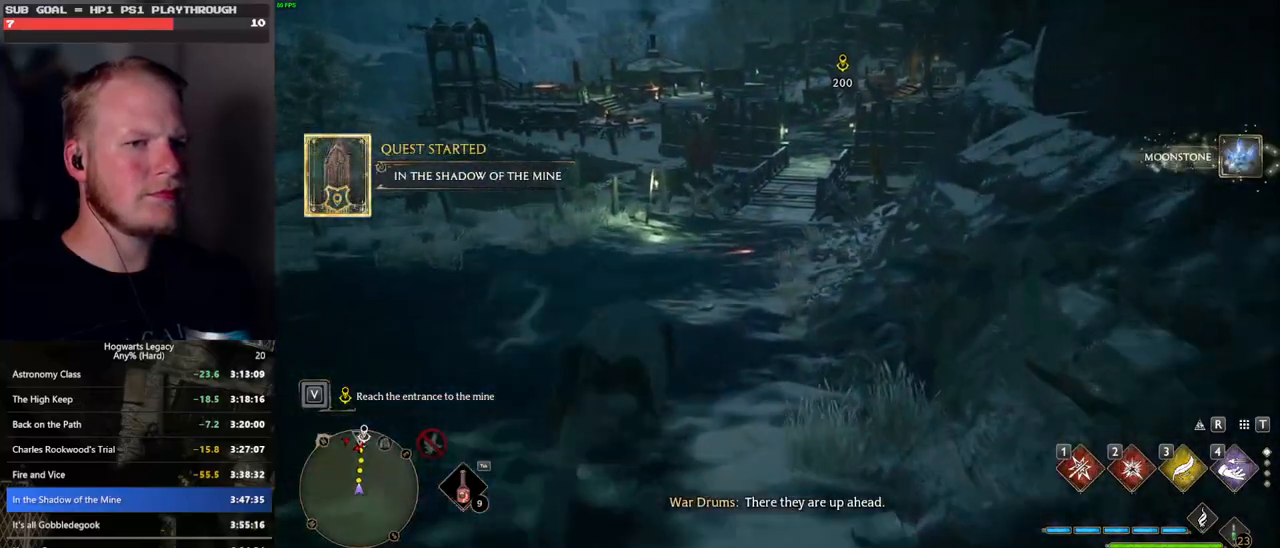
{"keys": ["w"], "mouse": [], "events": [[116, "space", "up"], [250, "mouse_left", "down"], [366, "mouse_left", "up"]]}
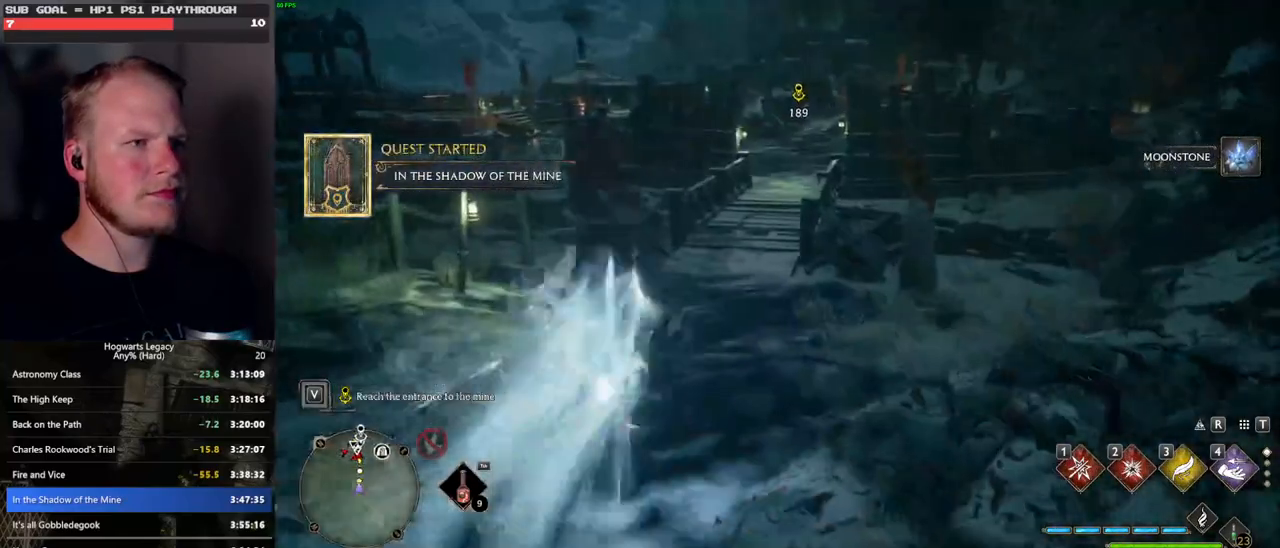
{"keys": ["space", "w"], "mouse": [], "events": [[116, "space", "down"]]}
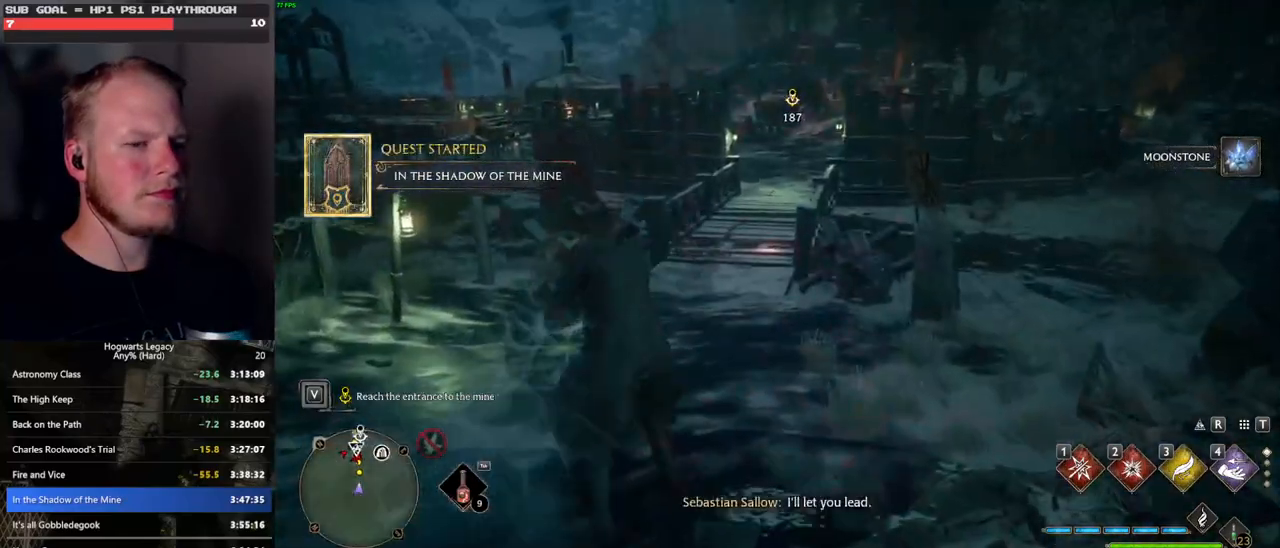
{"keys": ["w"], "mouse": [], "events": [[250, "space", "up"], [316, "mouse_left", "down"], [450, "mouse_left", "up"]]}
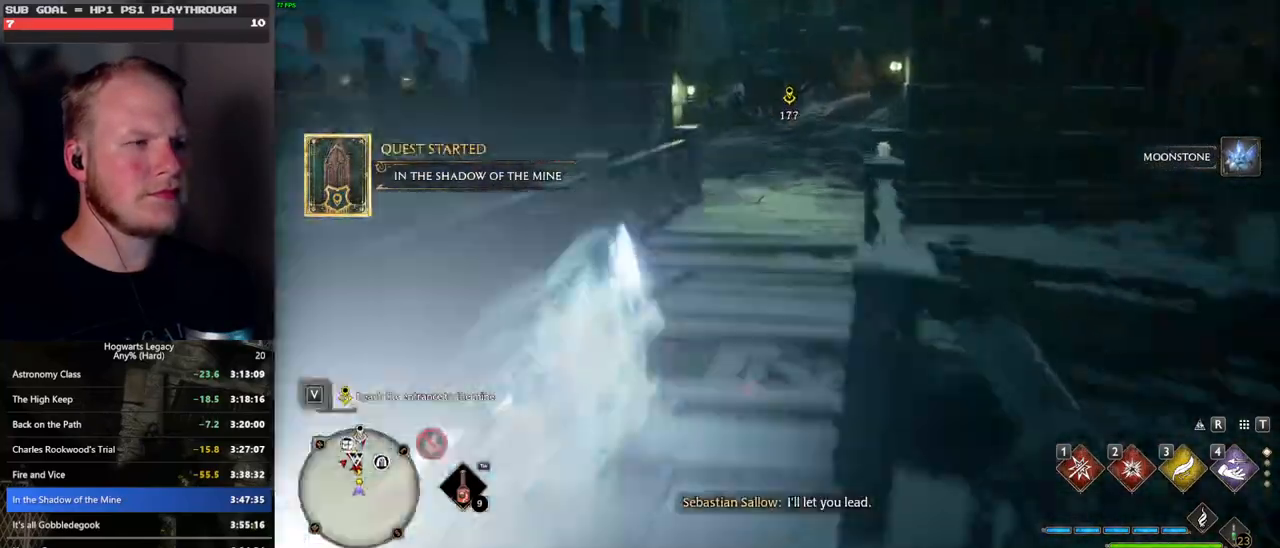
{"keys": ["space", "w"], "mouse": [], "events": [[266, "space", "down"]]}
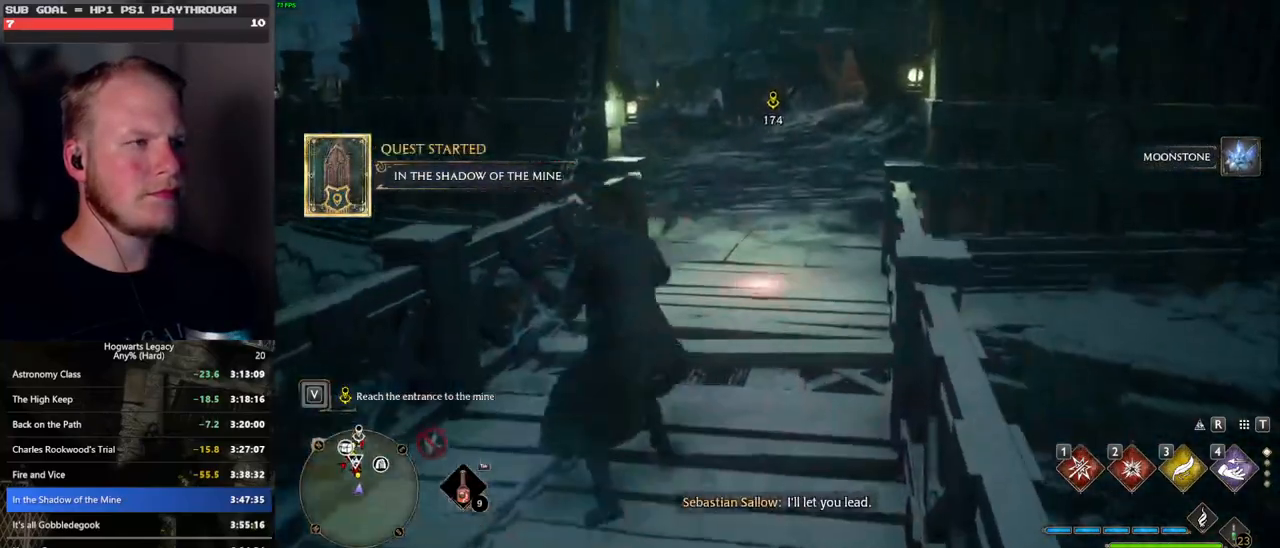
{"keys": ["w"], "mouse": ["left"], "events": [[316, "space", "up"], [466, "mouse_left", "down"]]}
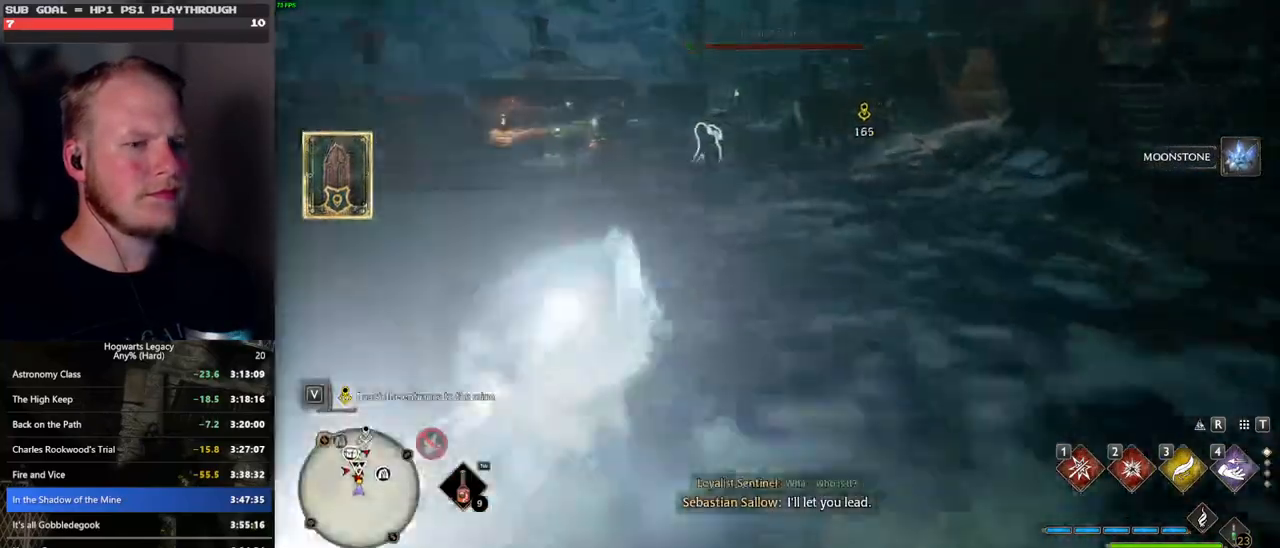
{"keys": ["space", "w"], "mouse": [], "events": [[66, "mouse_left", "up"], [383, "space", "down"]]}
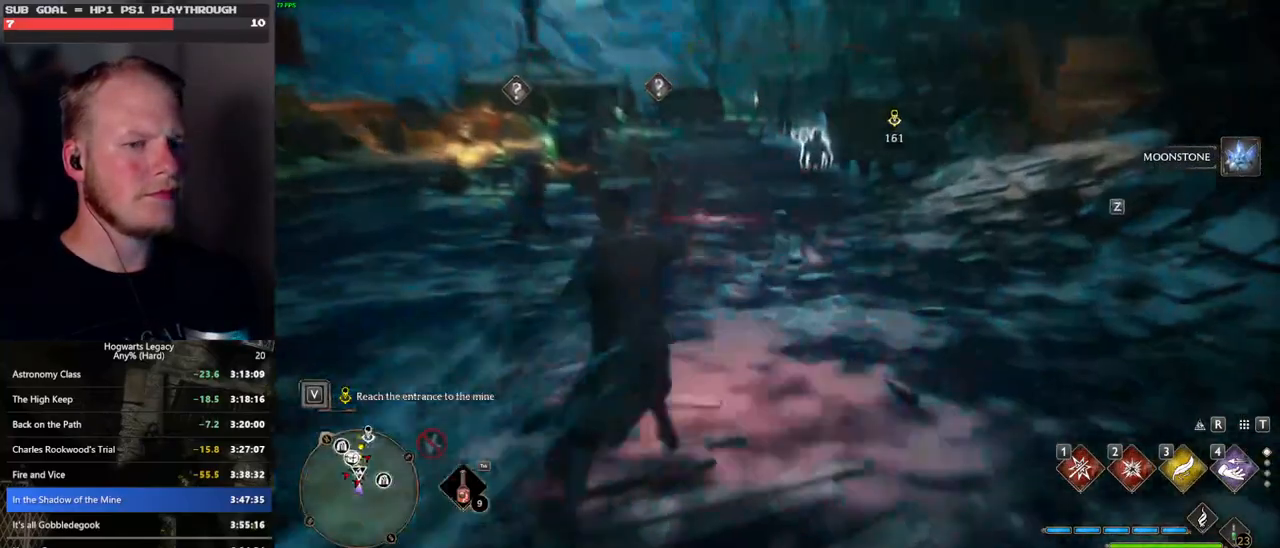
{"keys": ["w"], "mouse": [], "events": [[433, "space", "up"]]}
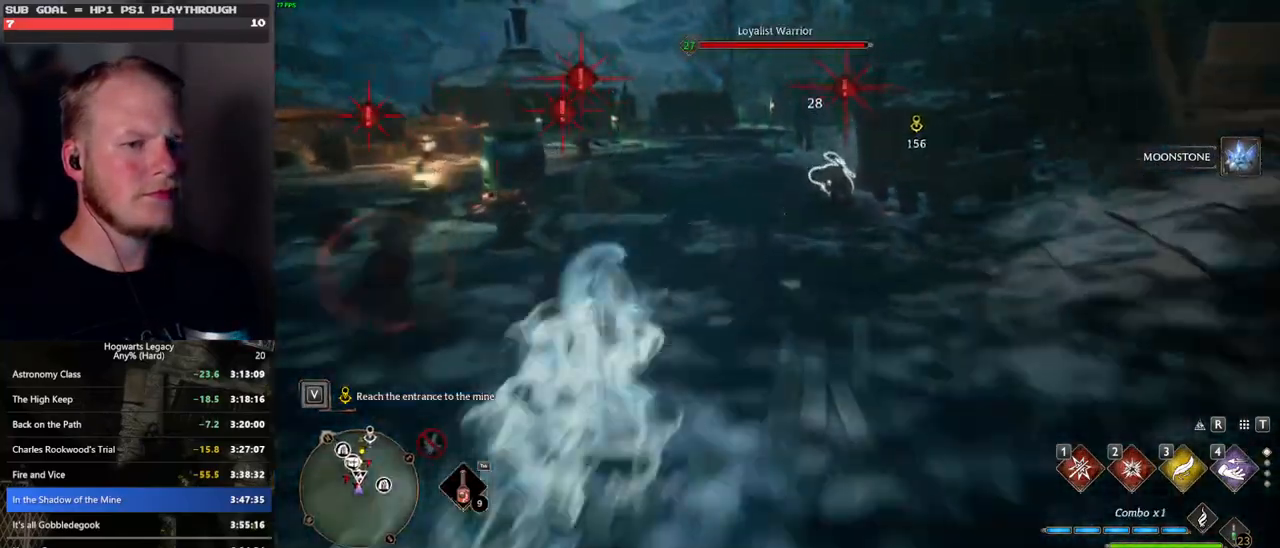
{"keys": ["space", "w"], "mouse": [], "events": [[66, "mouse_left", "down"], [200, "mouse_left", "up"], [466, "space", "down"]]}
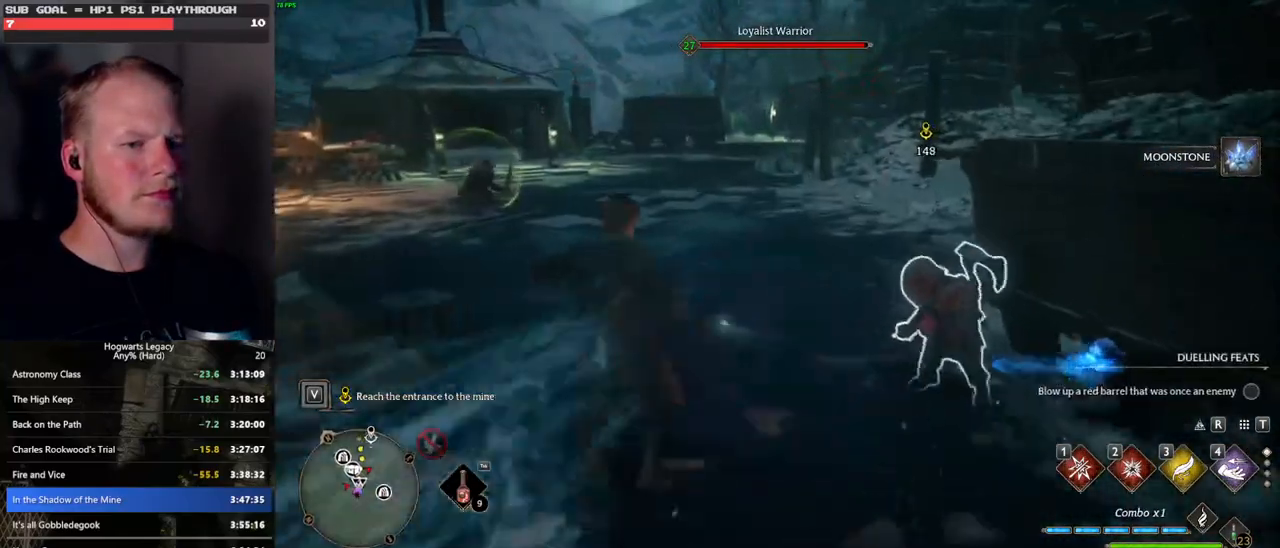
{"keys": ["space", "w"], "mouse": [], "events": []}
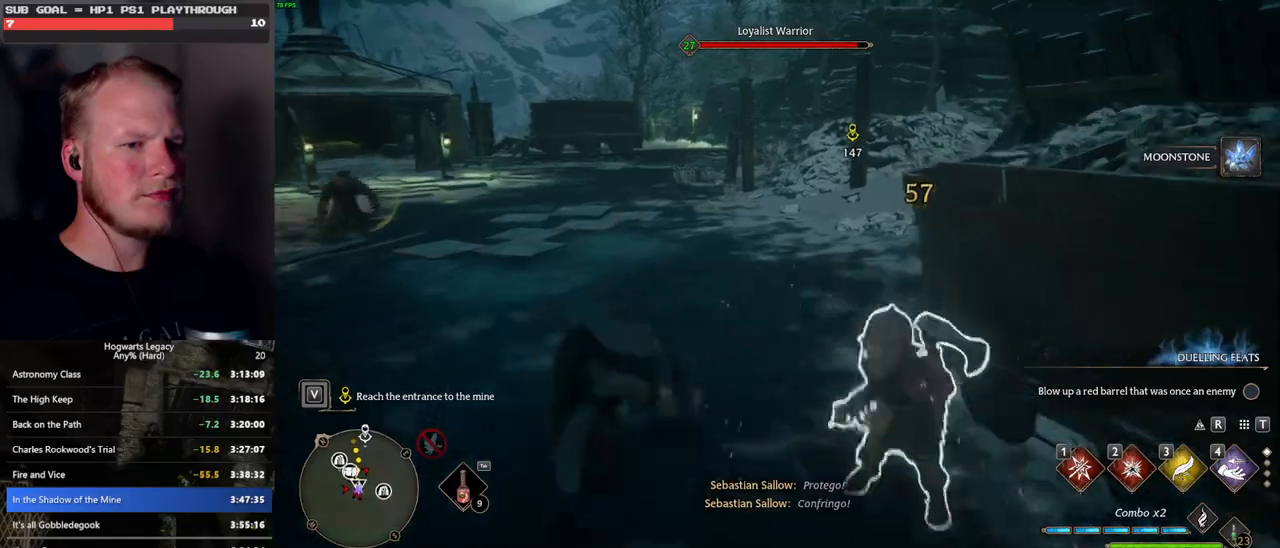
{"keys": ["w"], "mouse": [], "events": [[66, "space", "up"], [183, "mouse_left", "down"], [316, "mouse_left", "up"]]}
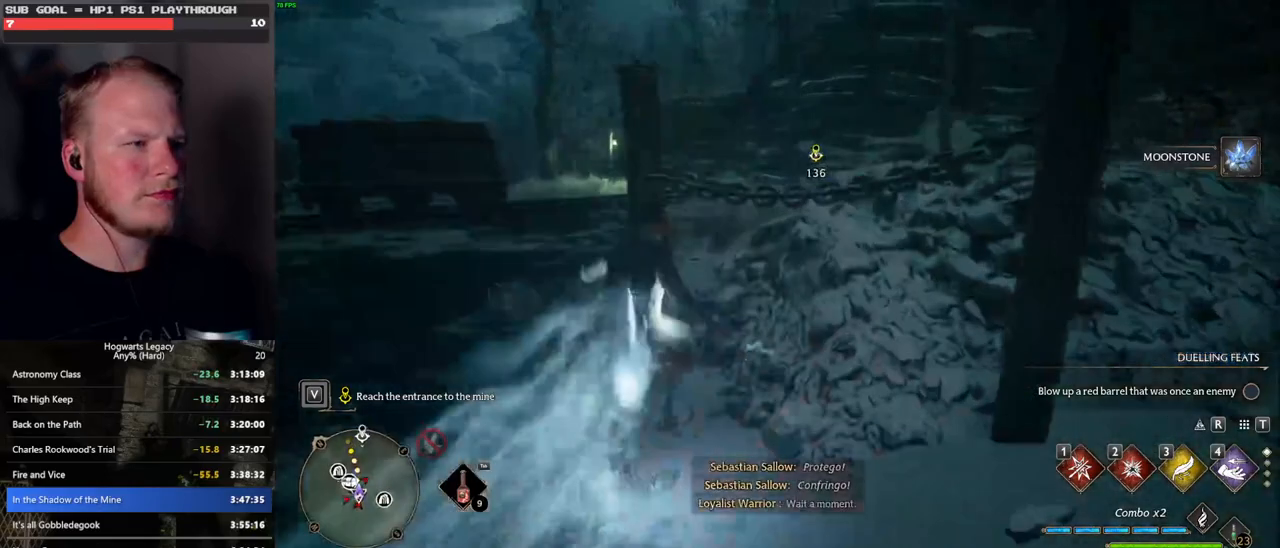
{"keys": ["space", "w"], "mouse": [], "events": [[233, "space", "down"]]}
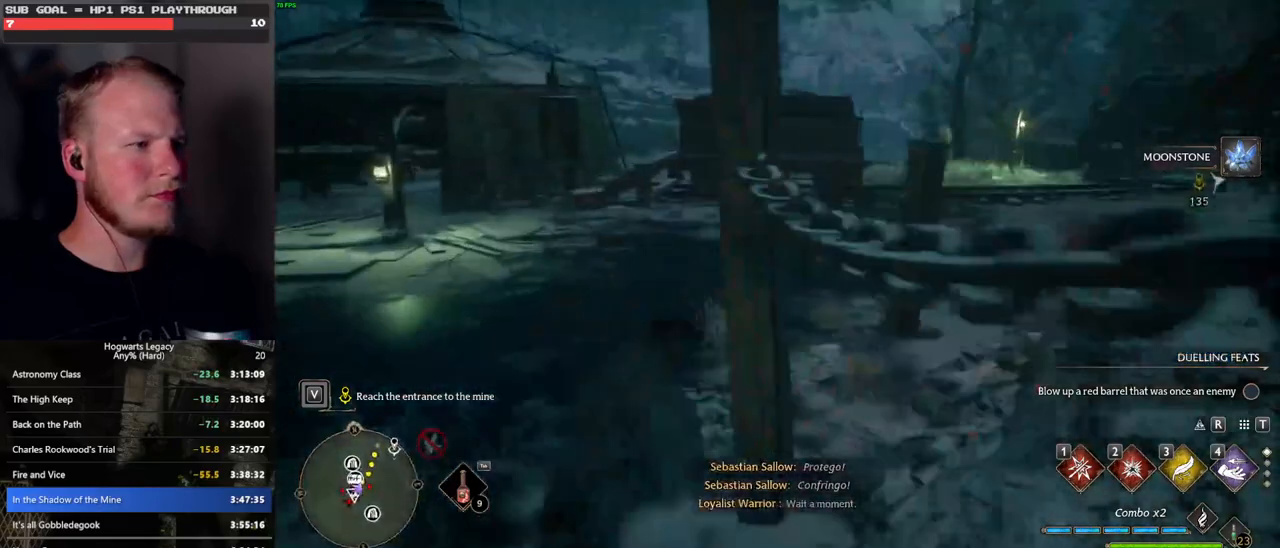
{"keys": ["w"], "mouse": [], "events": [[316, "space", "up"], [400, "mouse_left", "down"], [500, "mouse_left", "up"]]}
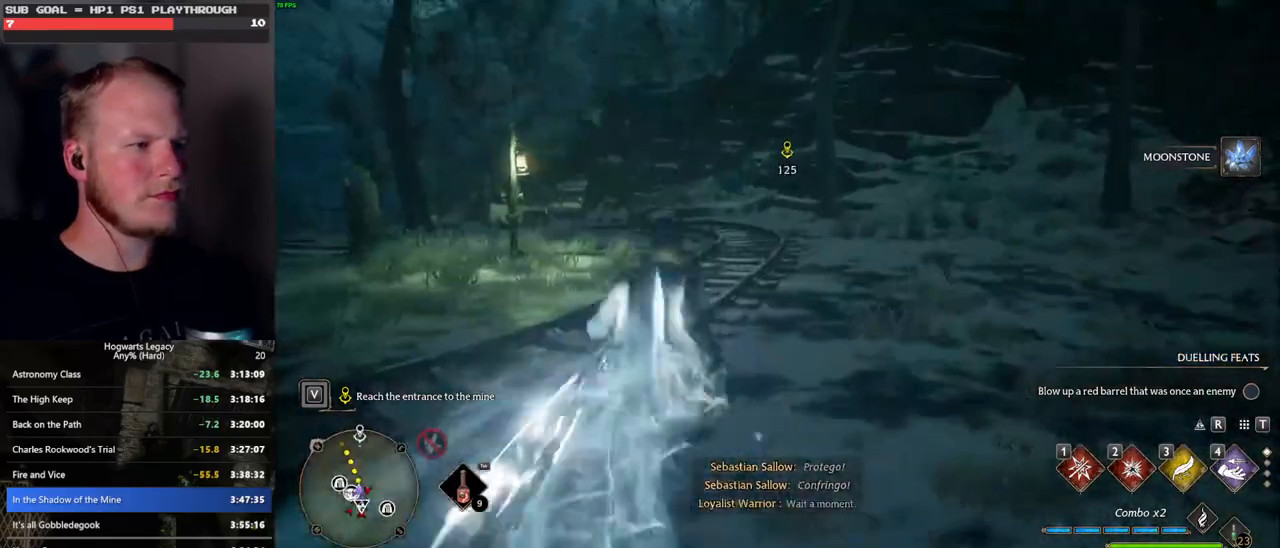
{"keys": ["space", "w"], "mouse": [], "events": [[250, "space", "down"]]}
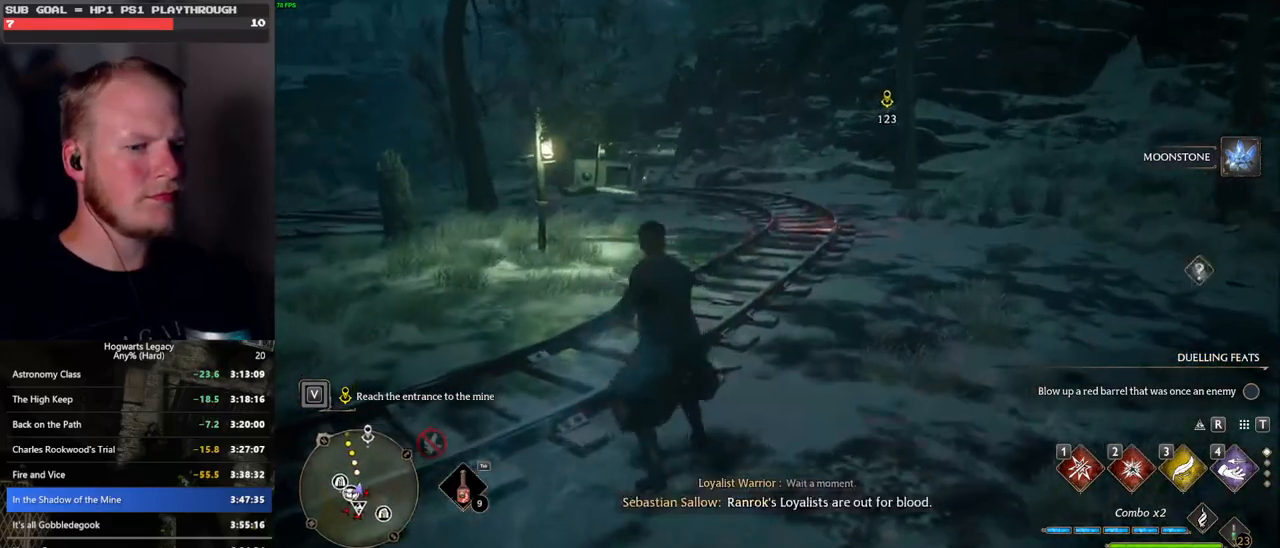
{"keys": ["w"], "mouse": ["left"], "events": [[350, "space", "up"], [466, "mouse_left", "down"]]}
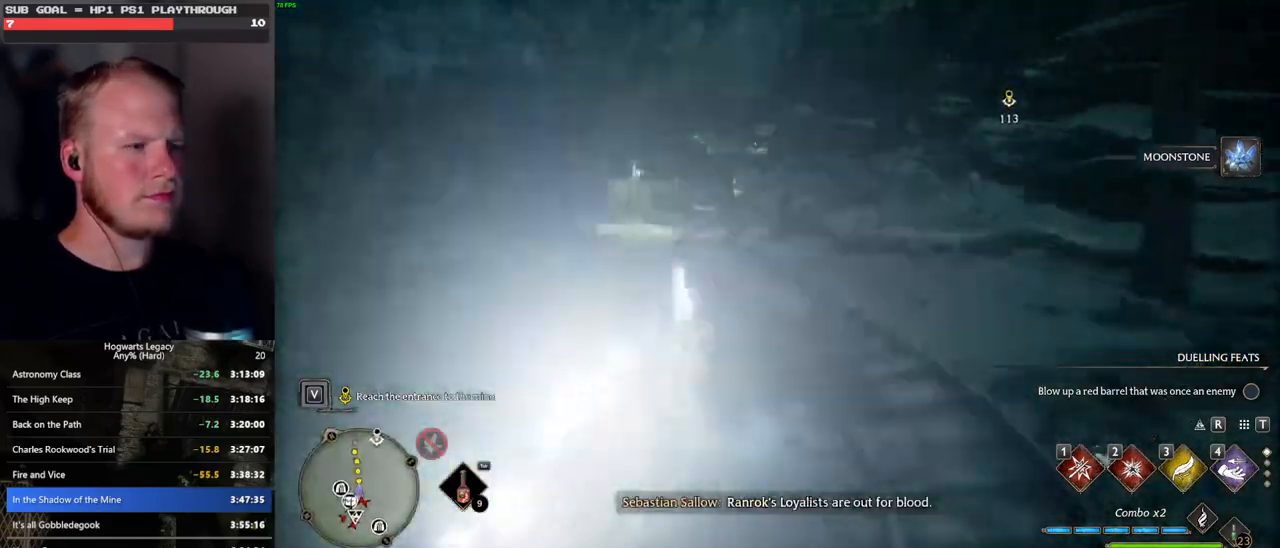
{"keys": ["space", "w"], "mouse": [], "events": [[66, "mouse_left", "up"], [316, "space", "down"]]}
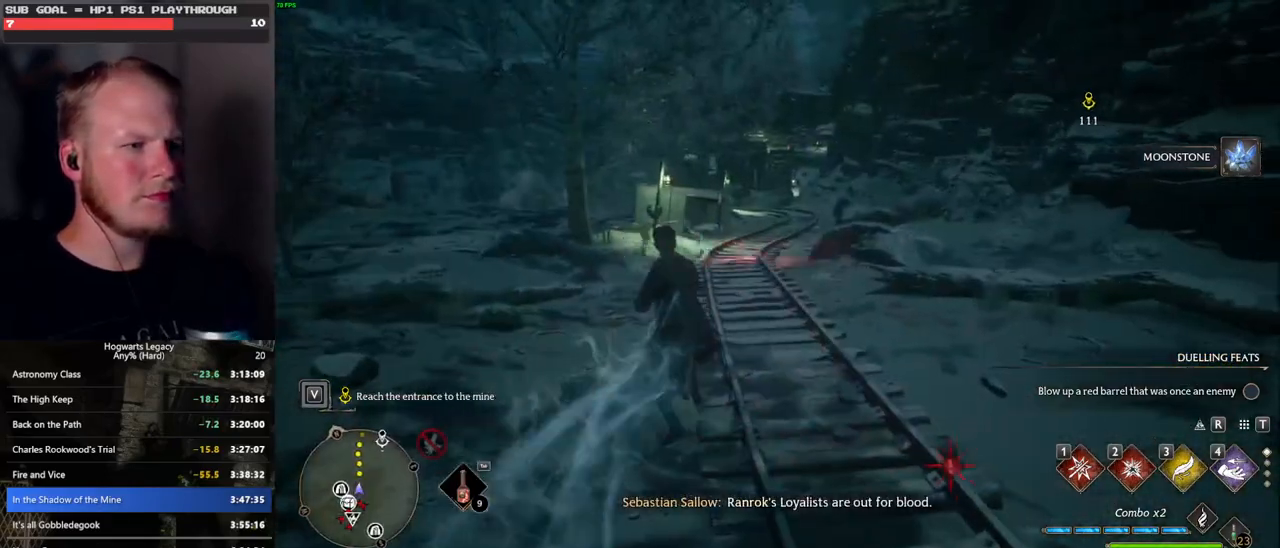
{"keys": ["w"], "mouse": [], "events": [[433, "space", "up"]]}
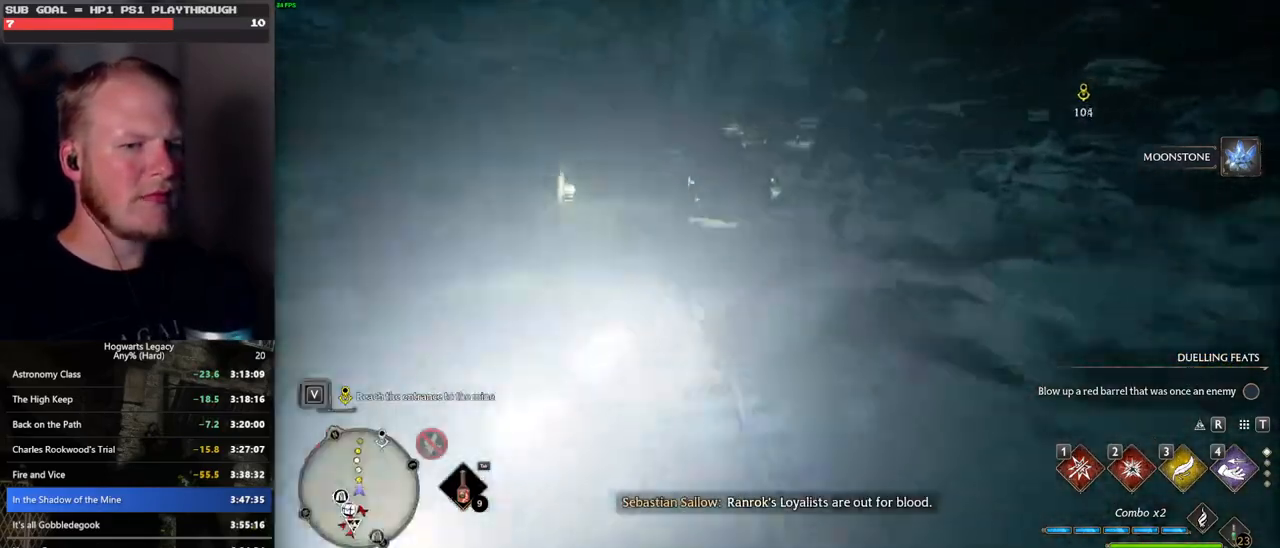
{"keys": ["space", "w"], "mouse": [], "events": [[50, "mouse_left", "down"], [166, "mouse_left", "up"], [450, "space", "down"]]}
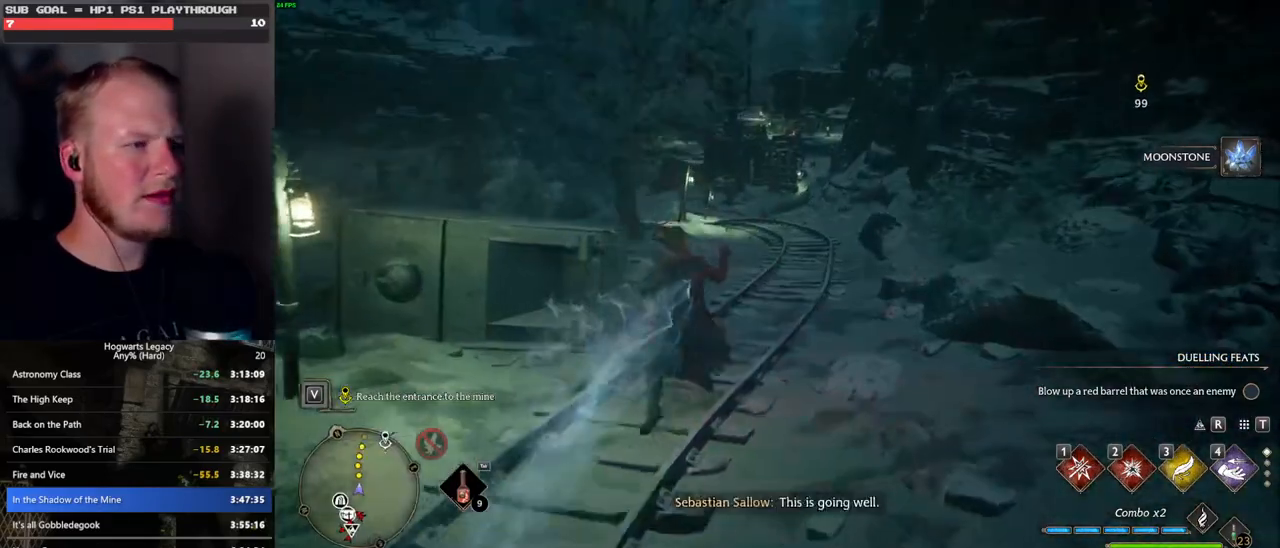
{"keys": ["space", "w"], "mouse": [], "events": []}
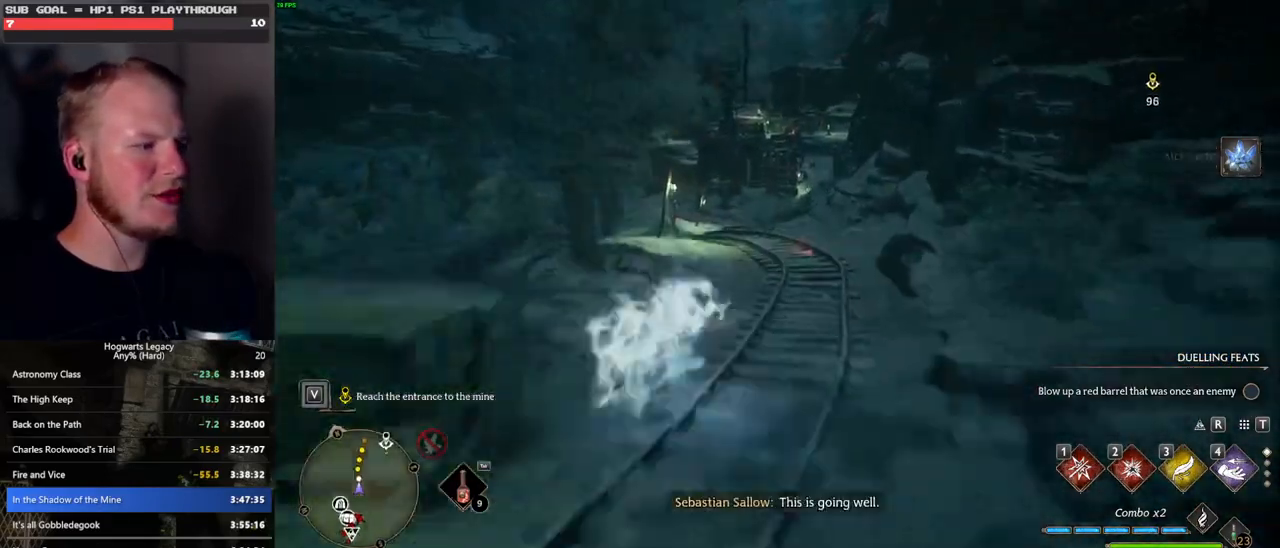
{"keys": ["w"], "mouse": [], "events": [[83, "space", "up"], [183, "mouse_left", "down"], [300, "mouse_left", "up"]]}
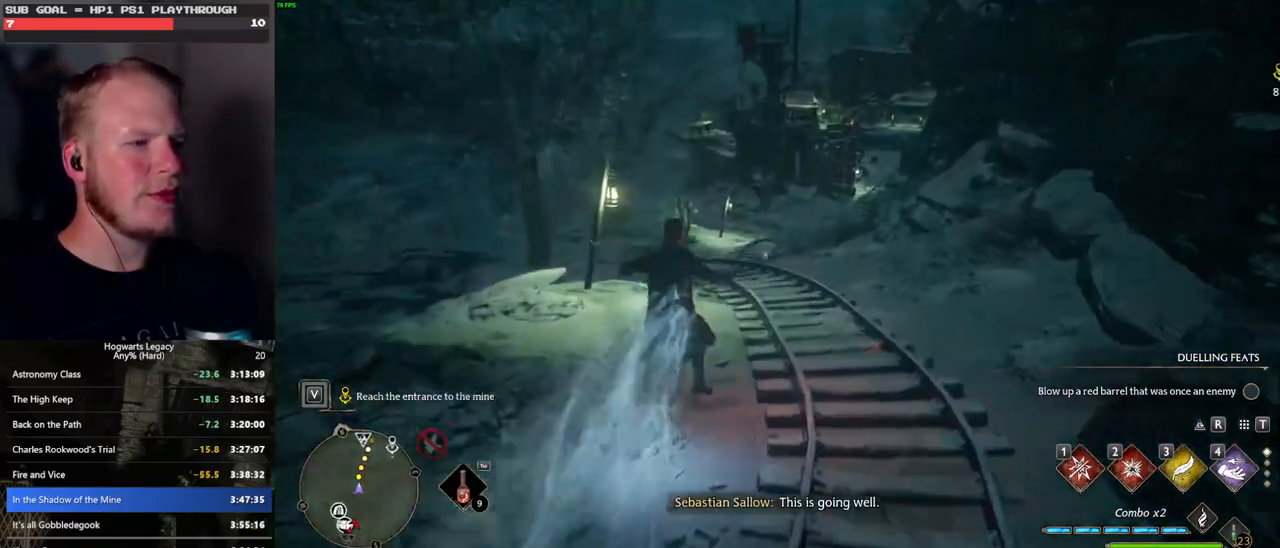
{"keys": ["space", "w"], "mouse": [], "events": [[83, "space", "down"]]}
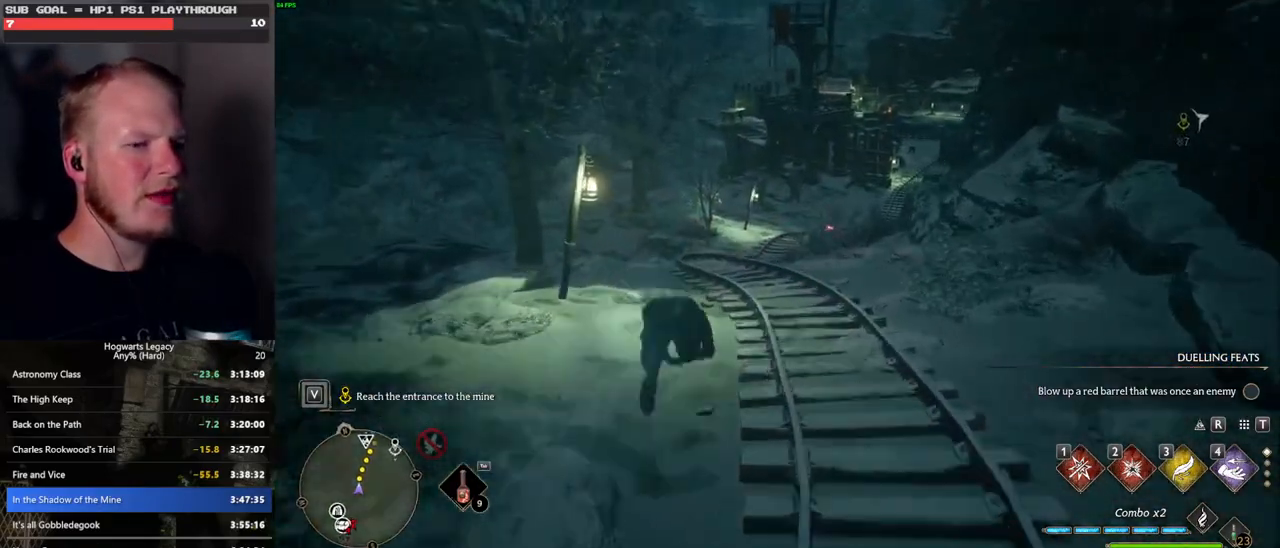
{"keys": ["w"], "mouse": [], "events": [[150, "space", "up"], [233, "mouse_left", "down"], [366, "mouse_left", "up"]]}
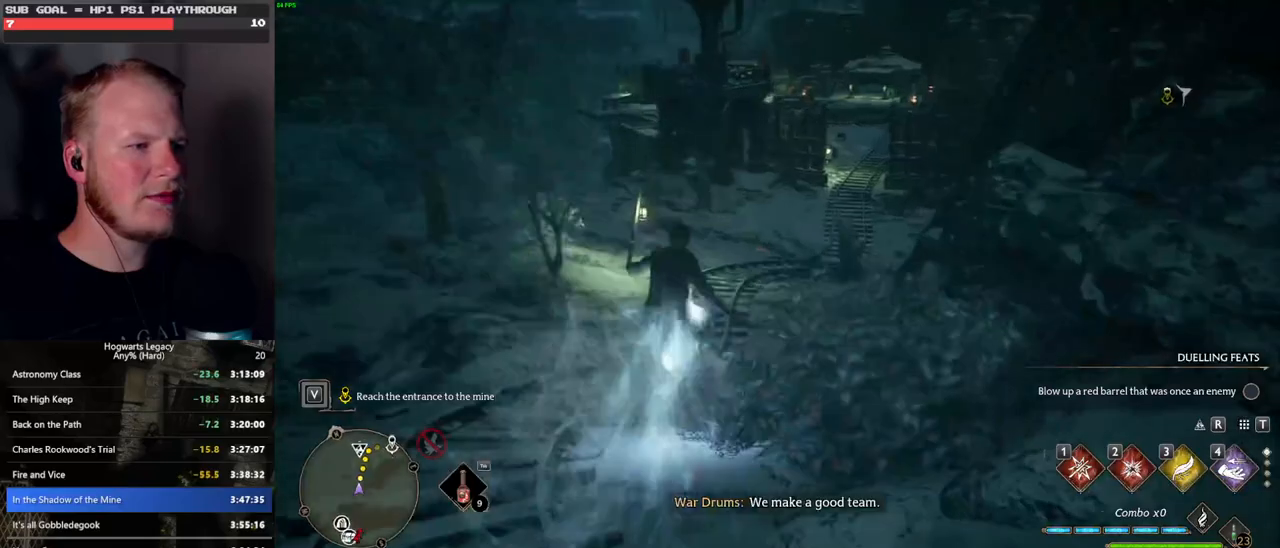
{"keys": ["space", "w"], "mouse": [], "events": [[33, "space", "down"]]}
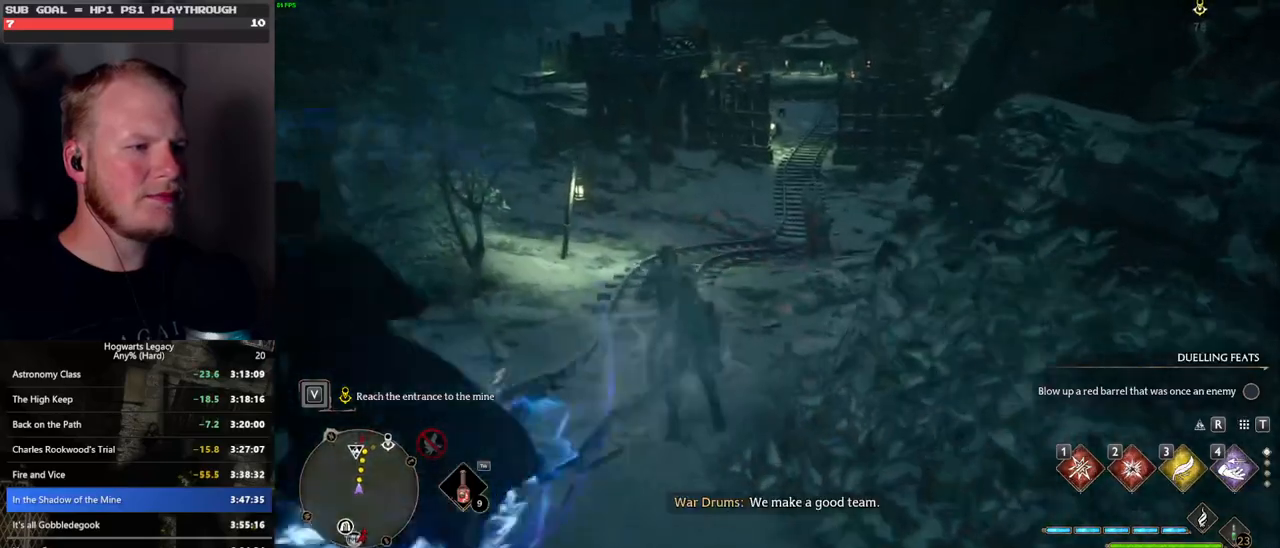
{"keys": ["w"], "mouse": [], "events": [[133, "space", "up"], [250, "mouse_left", "down"], [333, "mouse_left", "up"]]}
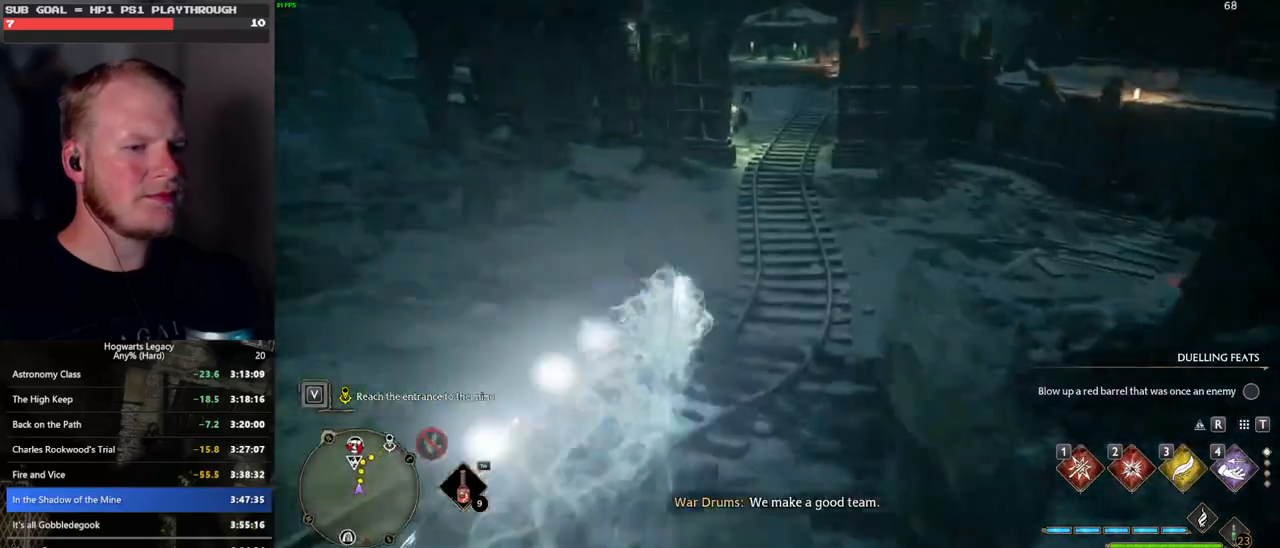
{"keys": ["space", "w"], "mouse": [], "events": [[50, "mouse_wheel", "down"], [150, "mouse_wheel", "up"], [233, "space", "down"]]}
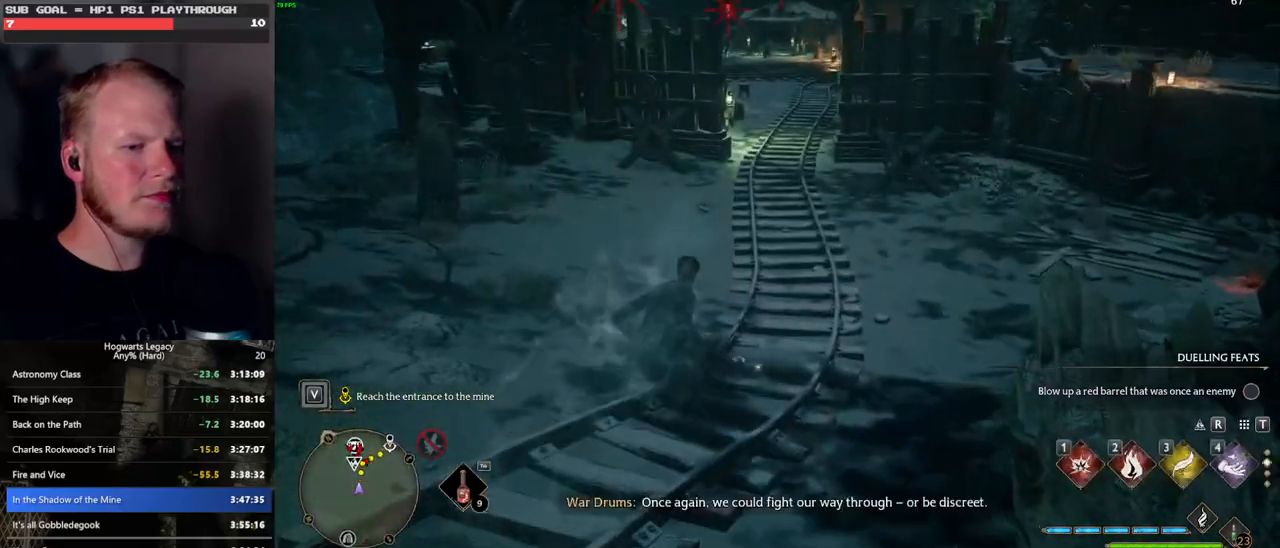
{"keys": ["space", "w"], "mouse": [], "events": [[233, "mouse_left", "down"], [333, "mouse_left", "up"]]}
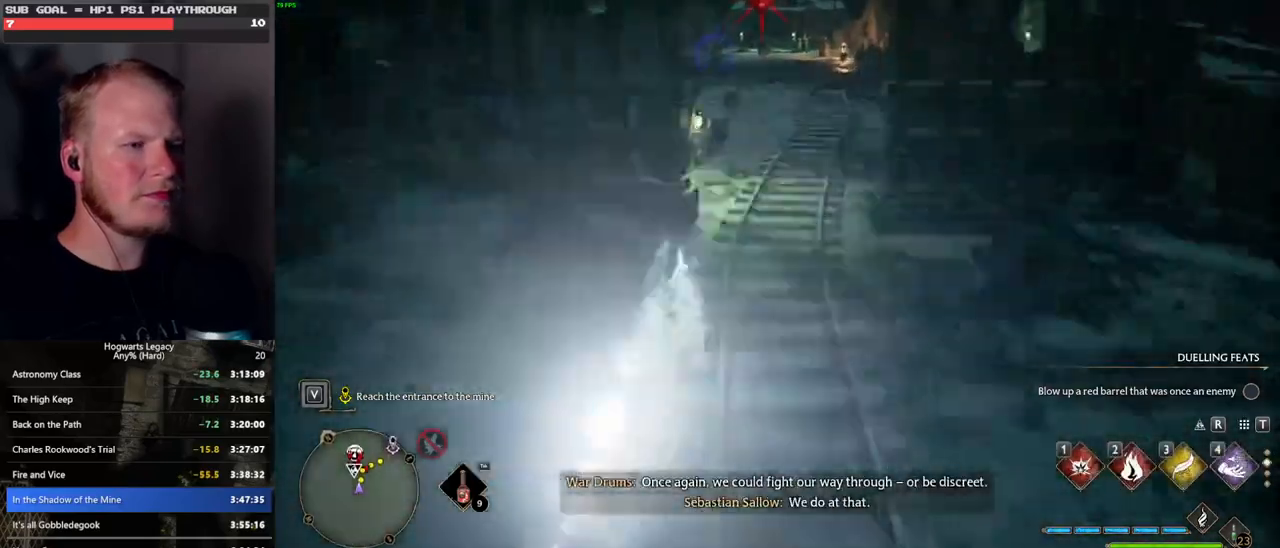
{"keys": ["space", "w"], "mouse": [], "events": [[216, "mouse_left", "down"], [216, "space", "up"], [316, "mouse_left", "up"], [483, "space", "down"]]}
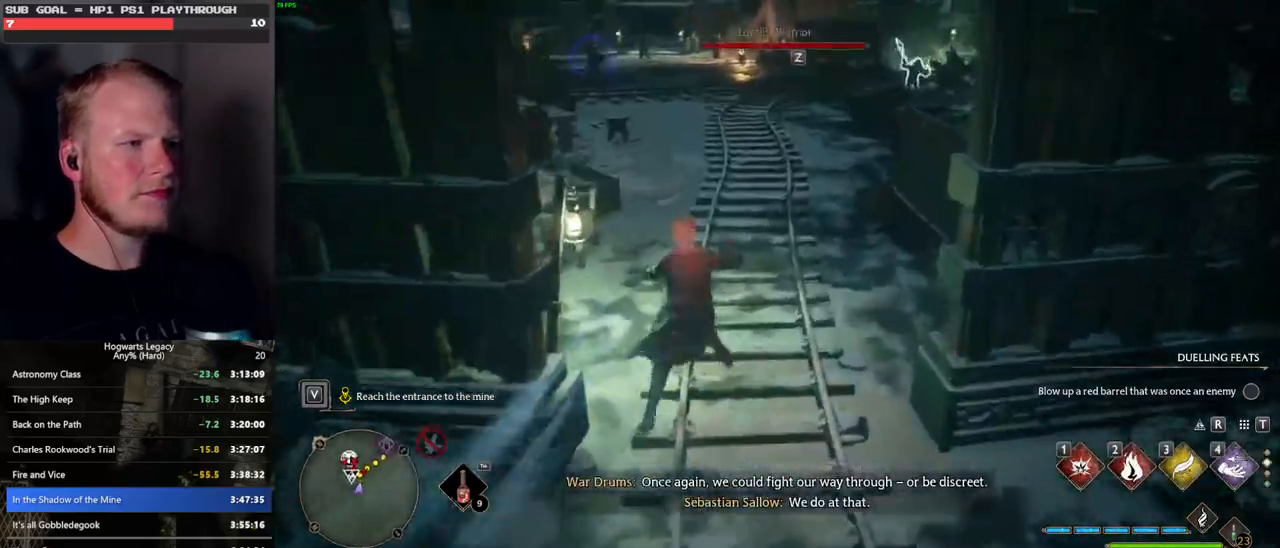
{"keys": ["space", "w"], "mouse": [], "events": []}
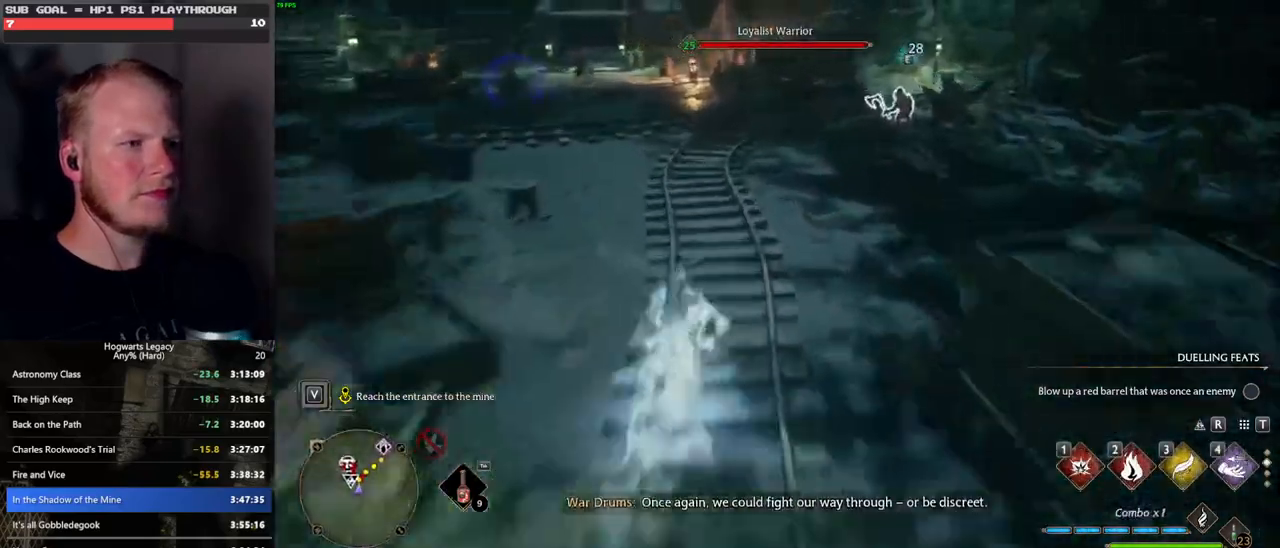
{"keys": ["w"], "mouse": ["wheel"], "events": [[66, "space", "up"], [116, "mouse_left", "down"], [200, "mouse_left", "up"], [400, "mouse_wheel", "down"]]}
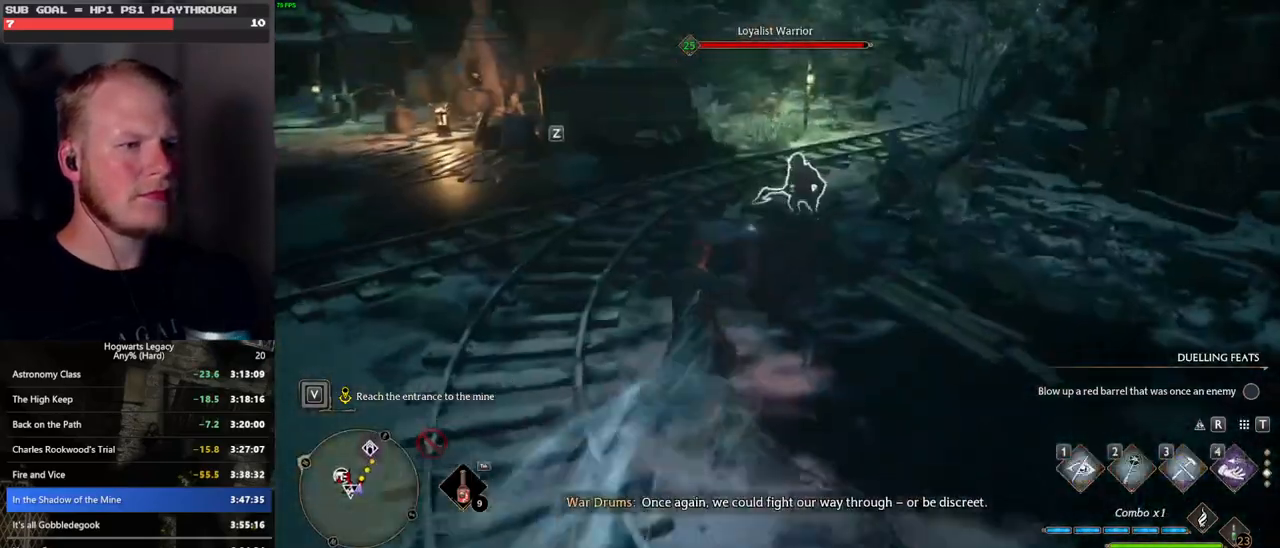
{"keys": ["space", "w"], "mouse": [], "events": [[150, "mouse_wheel", "up"], [150, "space", "down"]]}